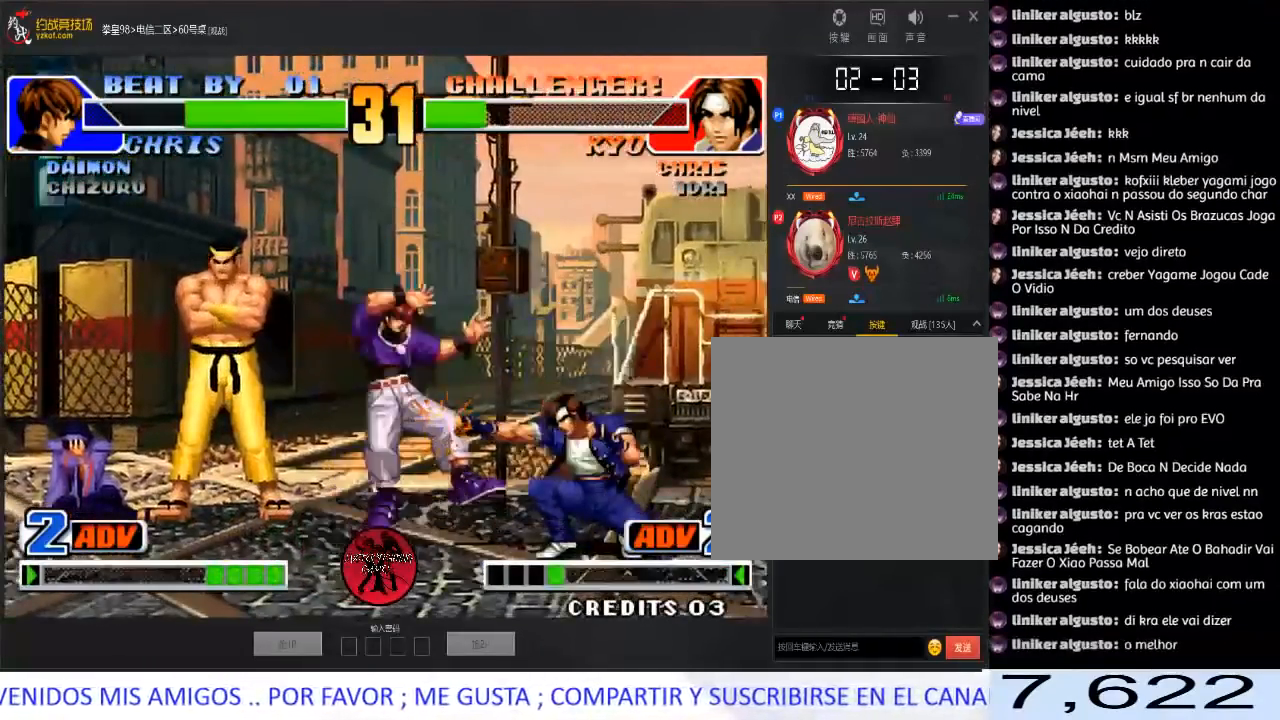
Gameplay with a controller (arcade stick); each line is a JSON object with the inputs held at the frame after it (dt_ms = milliseconds from this image to that frame). "events" lists button and stick changes between this image and that frame as [ms after this image, input, new state], when the widget could be followed in between. Not read: L3 R3.
{"dt_ms": 500, "buttons": [], "left_stick": "left", "events": [[100, "left_stick", "left"], [183, "left_stick", "center"], [233, "left_stick", "left"]]}
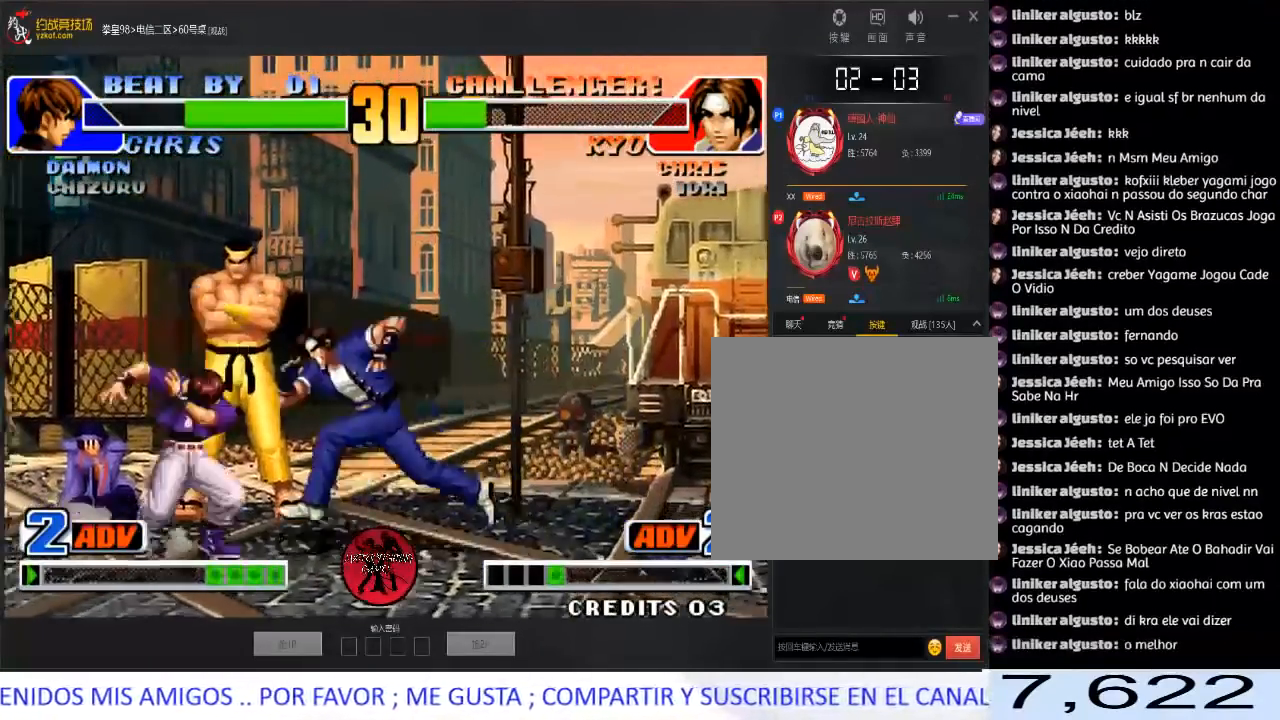
{"dt_ms": 500, "buttons": ["C"], "left_stick": "left", "events": [[333, "C", "down"]]}
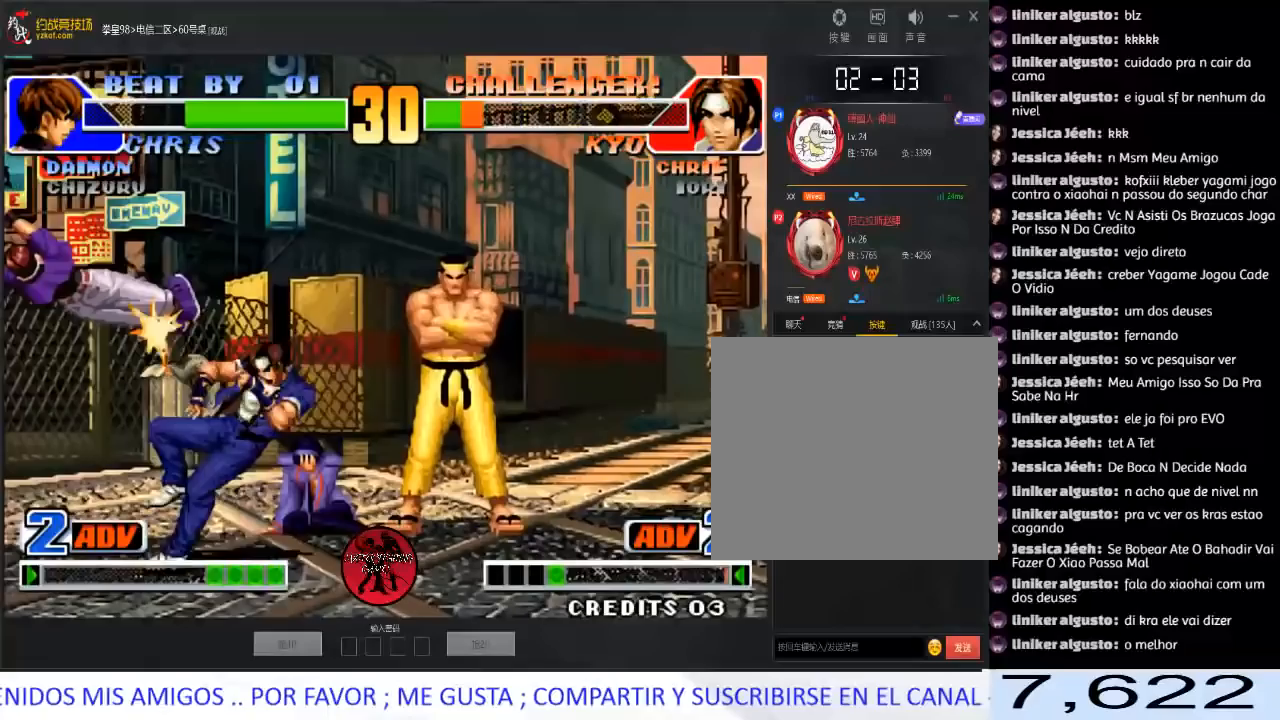
{"dt_ms": 500, "buttons": [], "left_stick": "right", "events": [[17, "C", "up"], [217, "left_stick", "center"], [300, "left_stick", "right"]]}
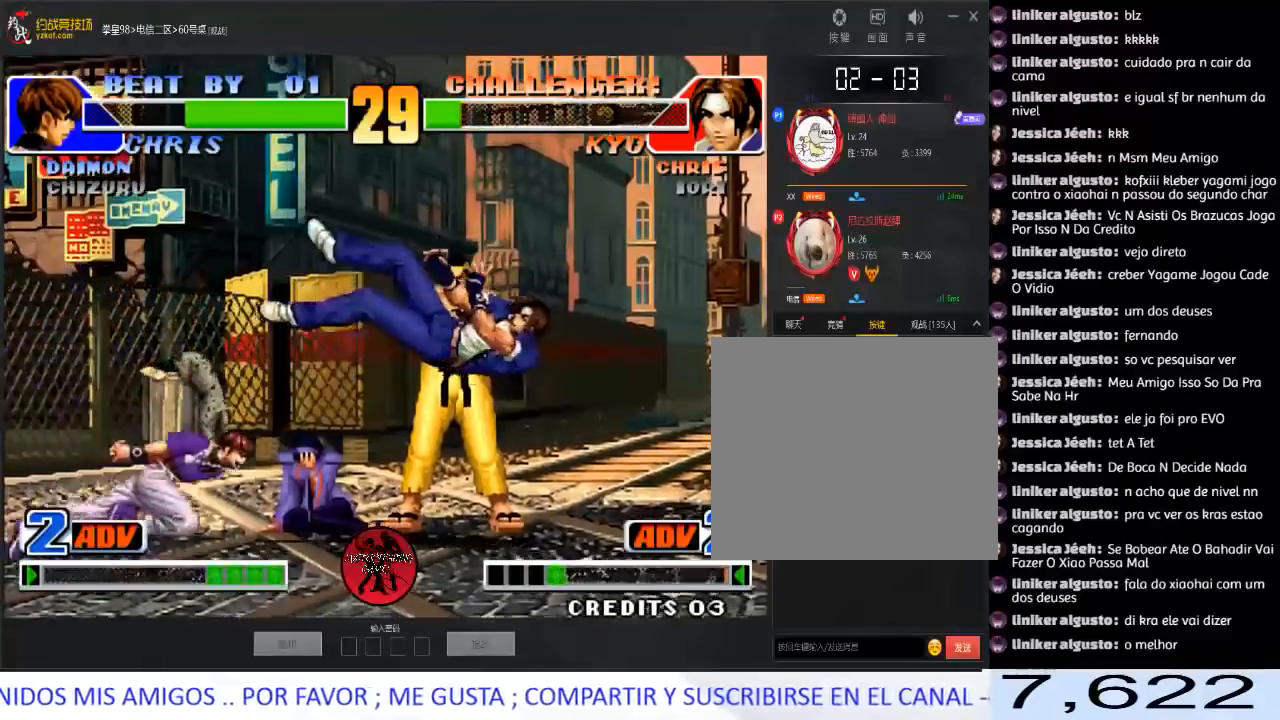
{"dt_ms": 500, "buttons": [], "left_stick": "right", "events": [[117, "A", "down"], [117, "B", "down"], [233, "A", "up"], [233, "B", "up"]]}
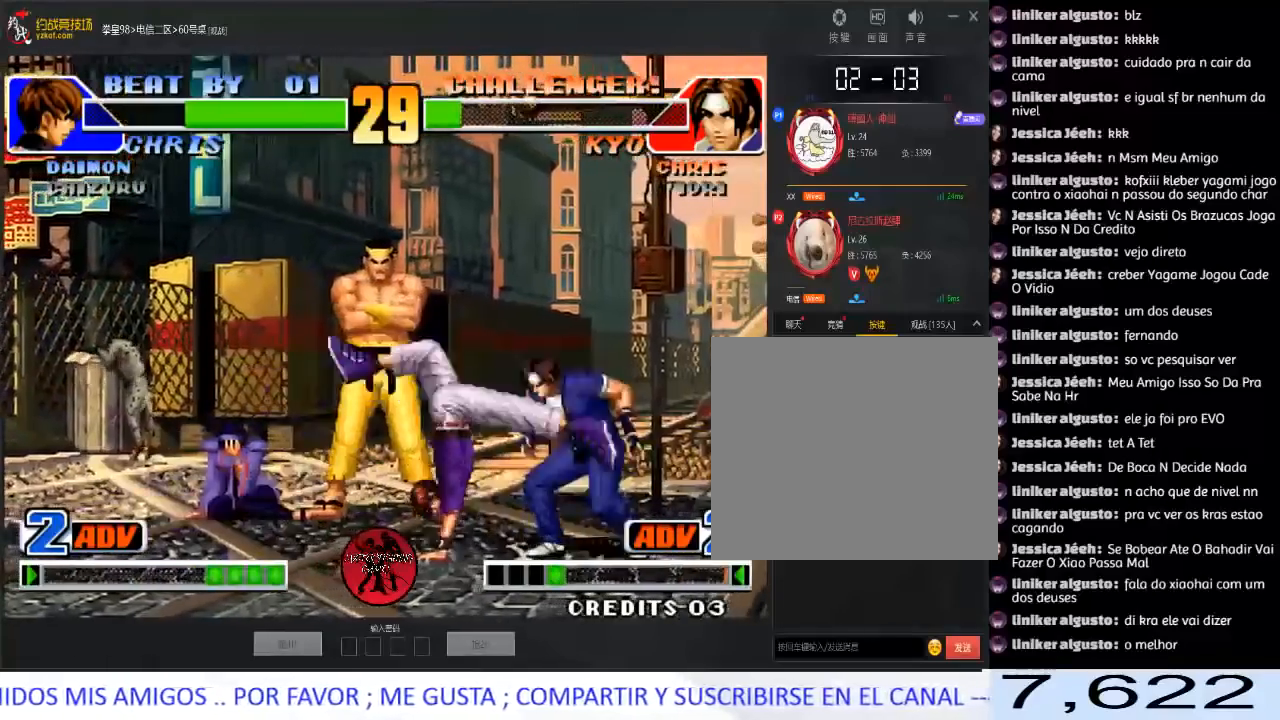
{"dt_ms": 500, "buttons": [], "left_stick": "down-right", "events": [[317, "left_stick", "down"], [383, "left_stick", "down-right"]]}
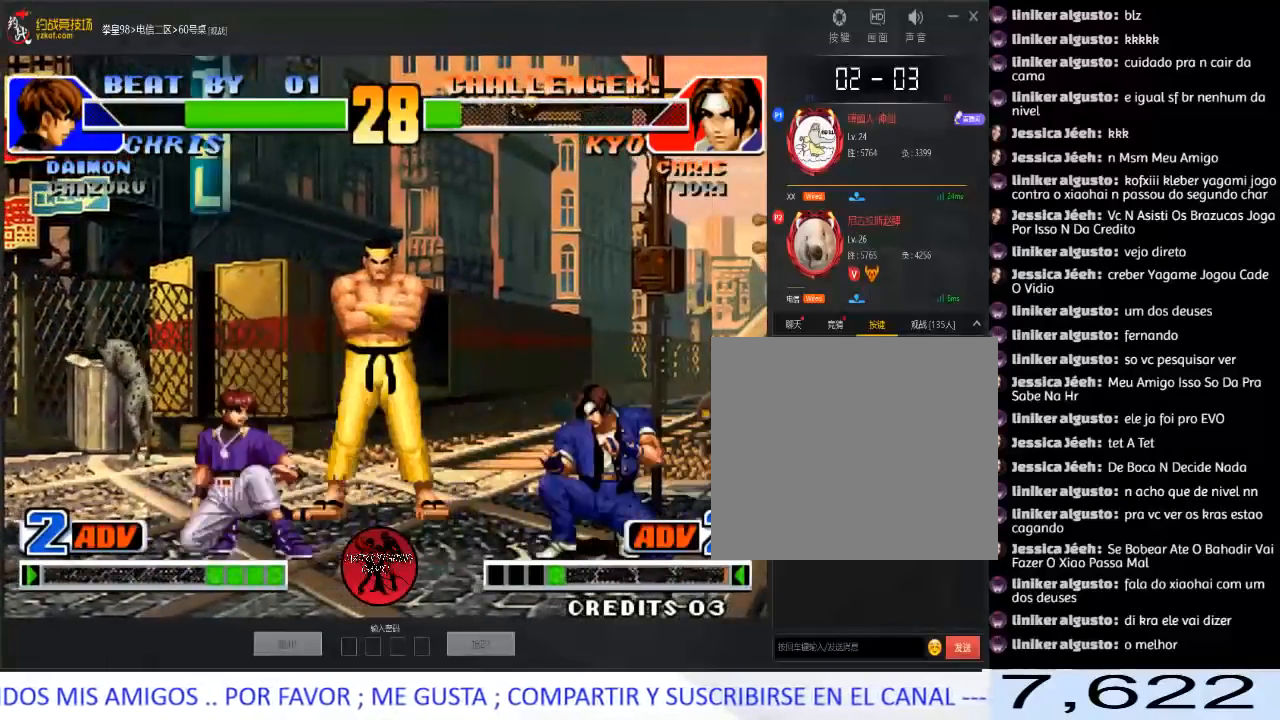
{"dt_ms": 1000, "buttons": [], "left_stick": "down-right"}
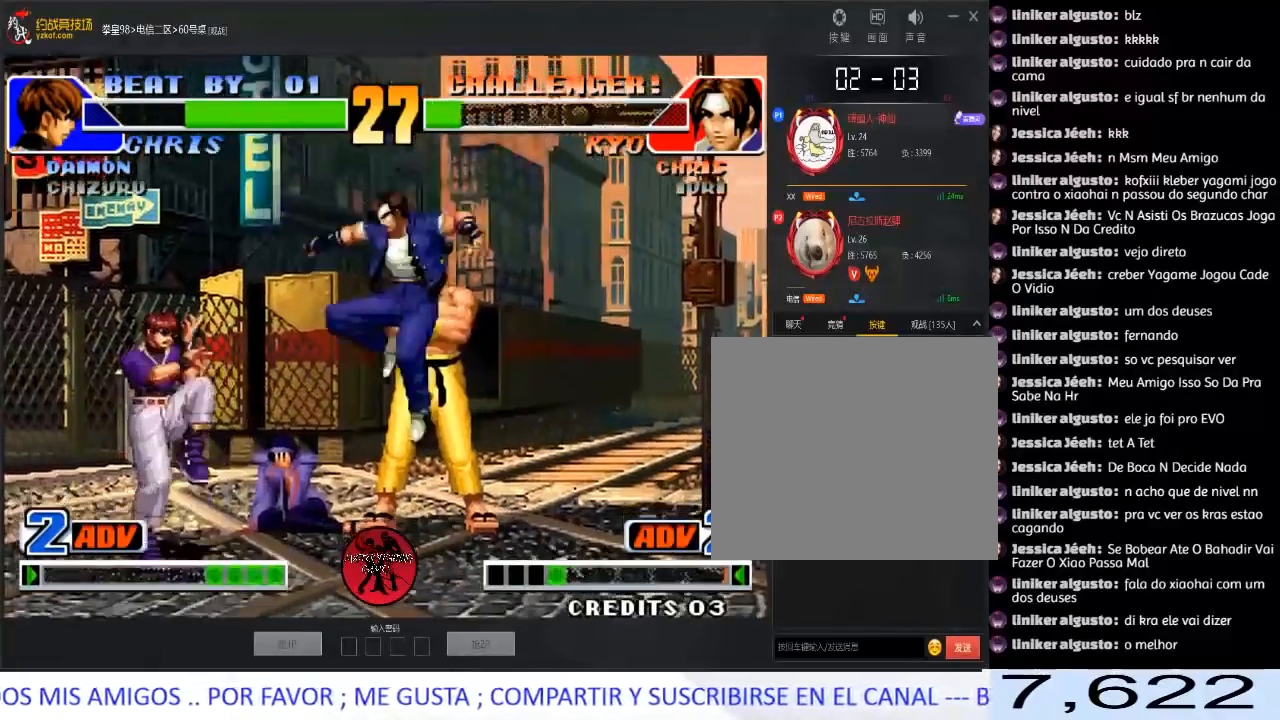
{"dt_ms": 500, "buttons": [], "left_stick": "down-right", "events": []}
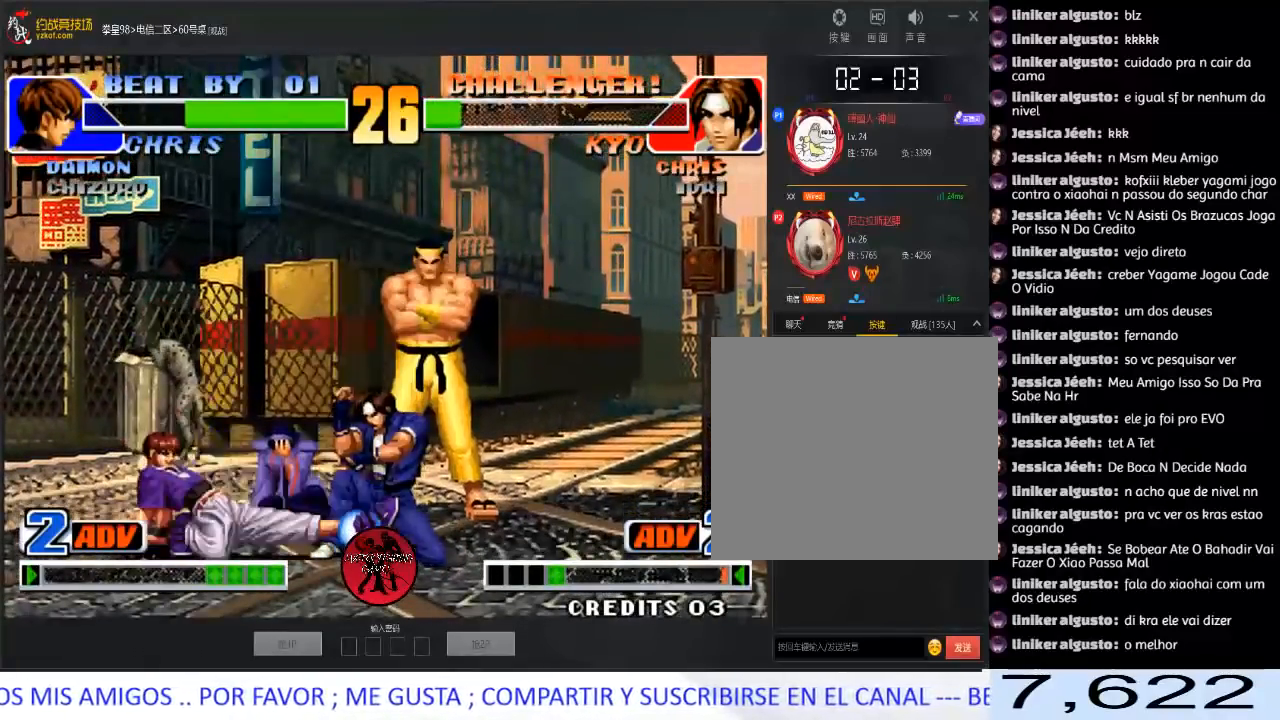
{"dt_ms": 500, "buttons": [], "left_stick": "down-right", "events": [[183, "B", "down"], [300, "B", "up"]]}
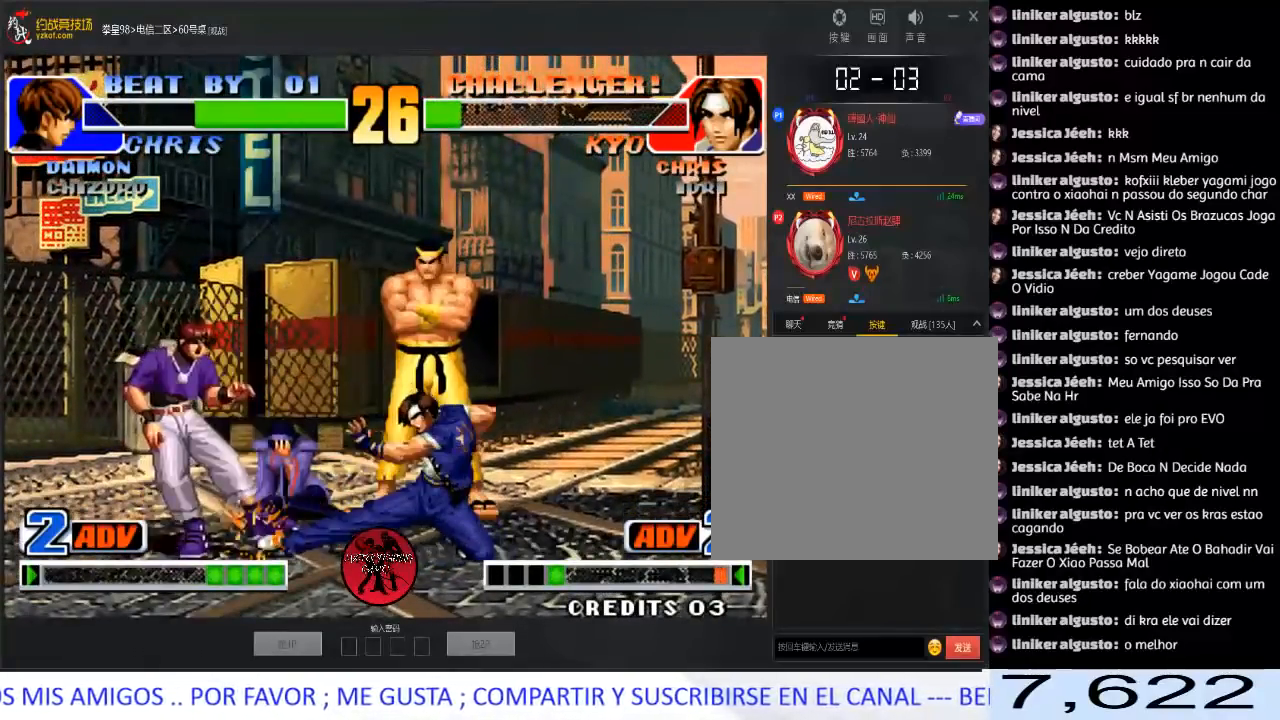
{"dt_ms": 500, "buttons": ["B"], "left_stick": "up-left", "events": [[100, "left_stick", "up-left"], [433, "B", "down"]]}
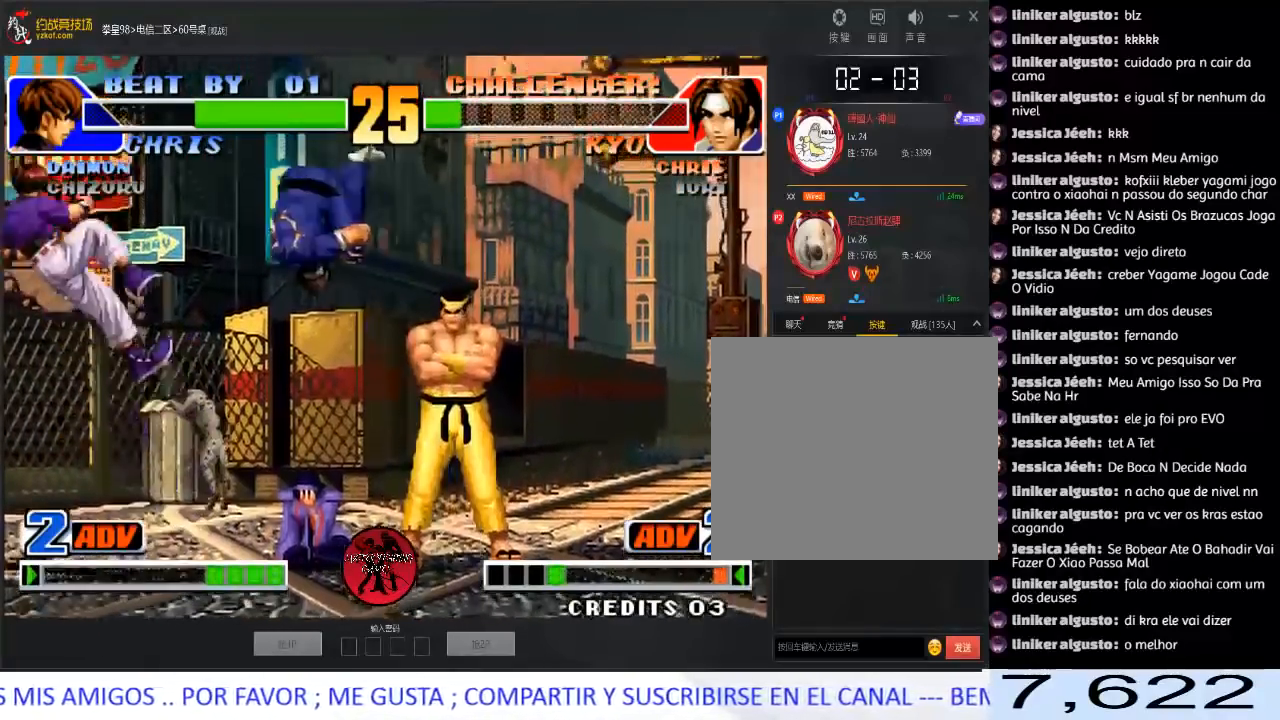
{"dt_ms": 500, "buttons": [], "left_stick": "down-right", "events": [[50, "left_stick", "center"], [100, "B", "up"], [167, "left_stick", "right"], [467, "left_stick", "down-right"]]}
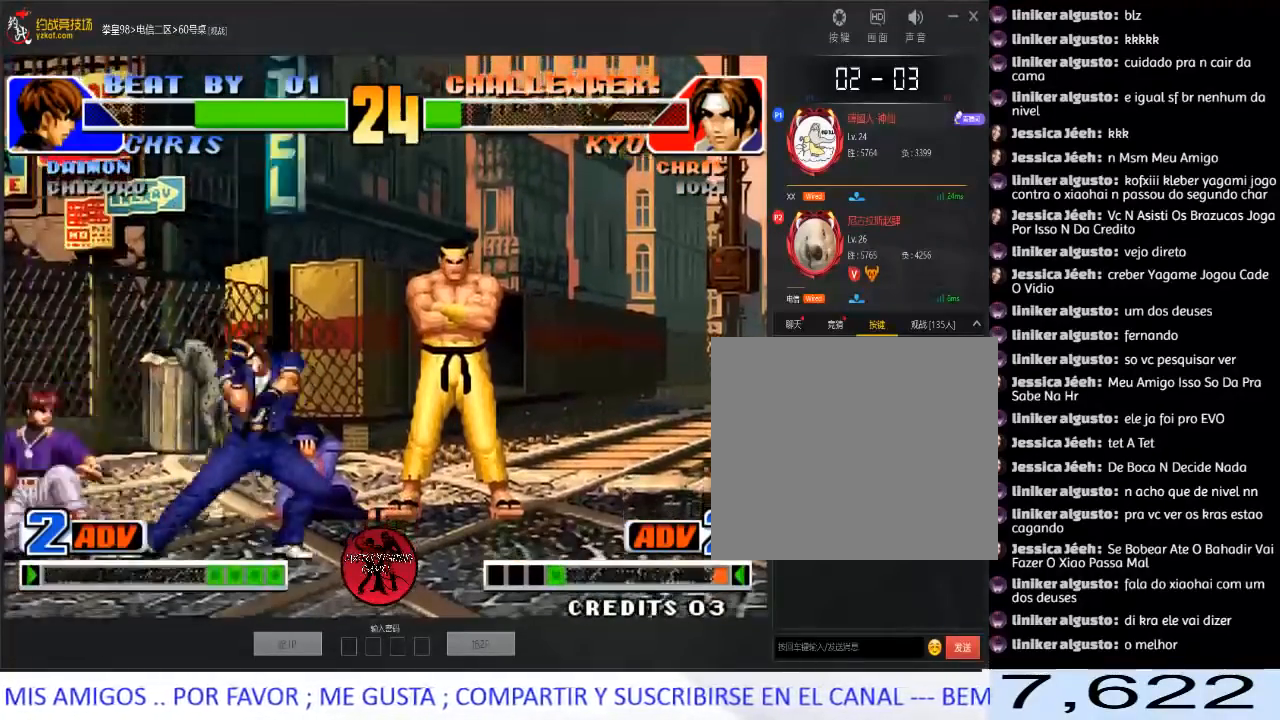
{"dt_ms": 500, "buttons": [], "left_stick": "down-right", "events": []}
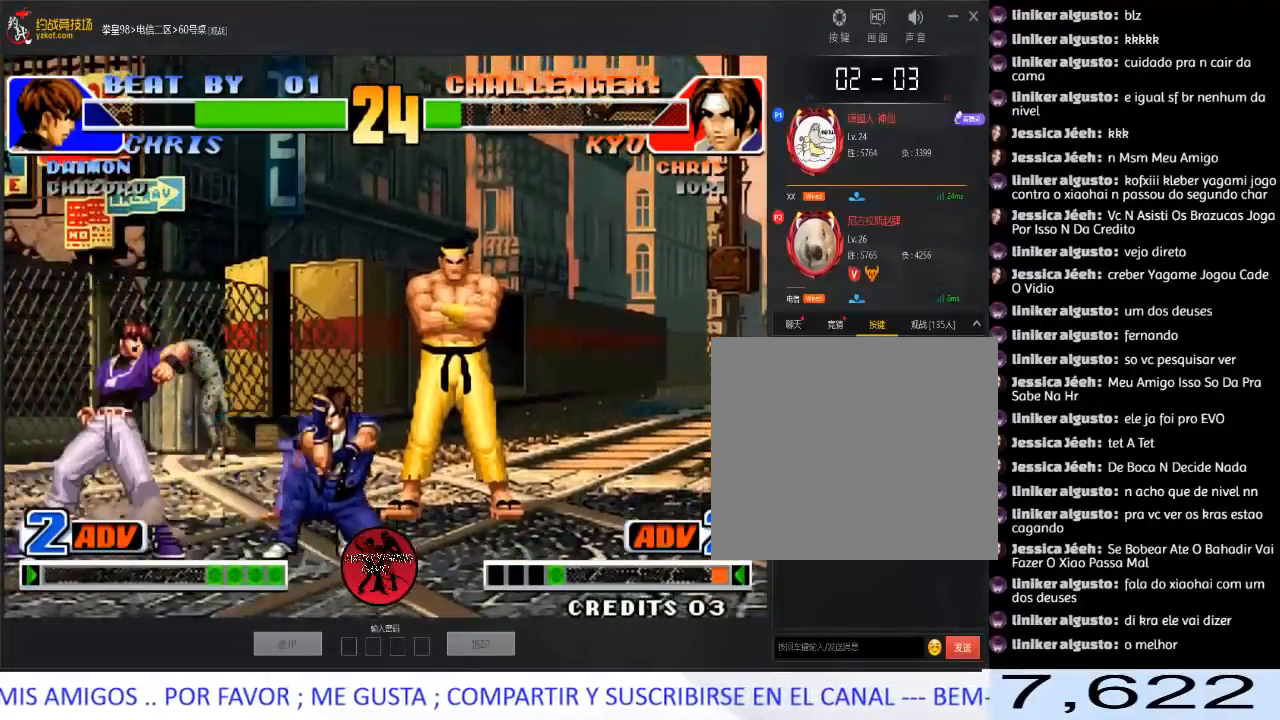
{"dt_ms": 500, "buttons": [], "left_stick": "right", "events": [[150, "left_stick", "right"]]}
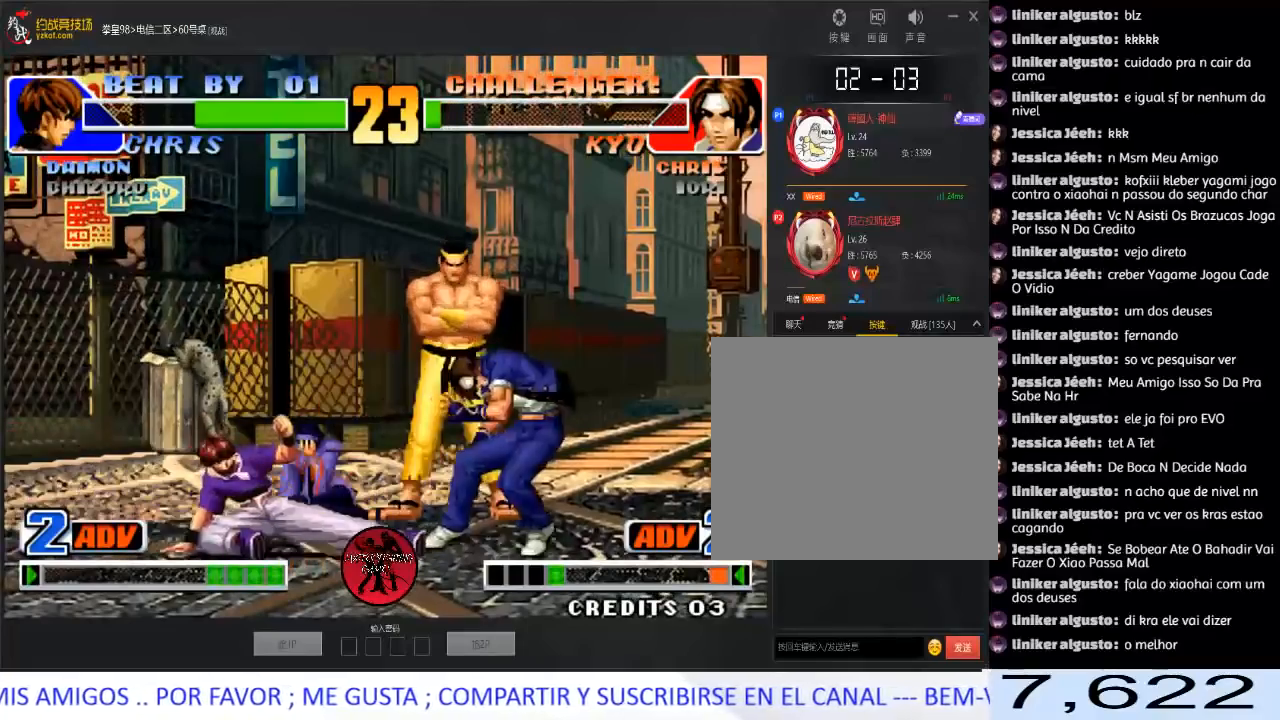
{"dt_ms": 500, "buttons": ["A"], "left_stick": "left", "events": [[50, "left_stick", "left"], [217, "left_stick", "down-right"], [433, "left_stick", "down-left"], [467, "A", "down"], [500, "left_stick", "left"]]}
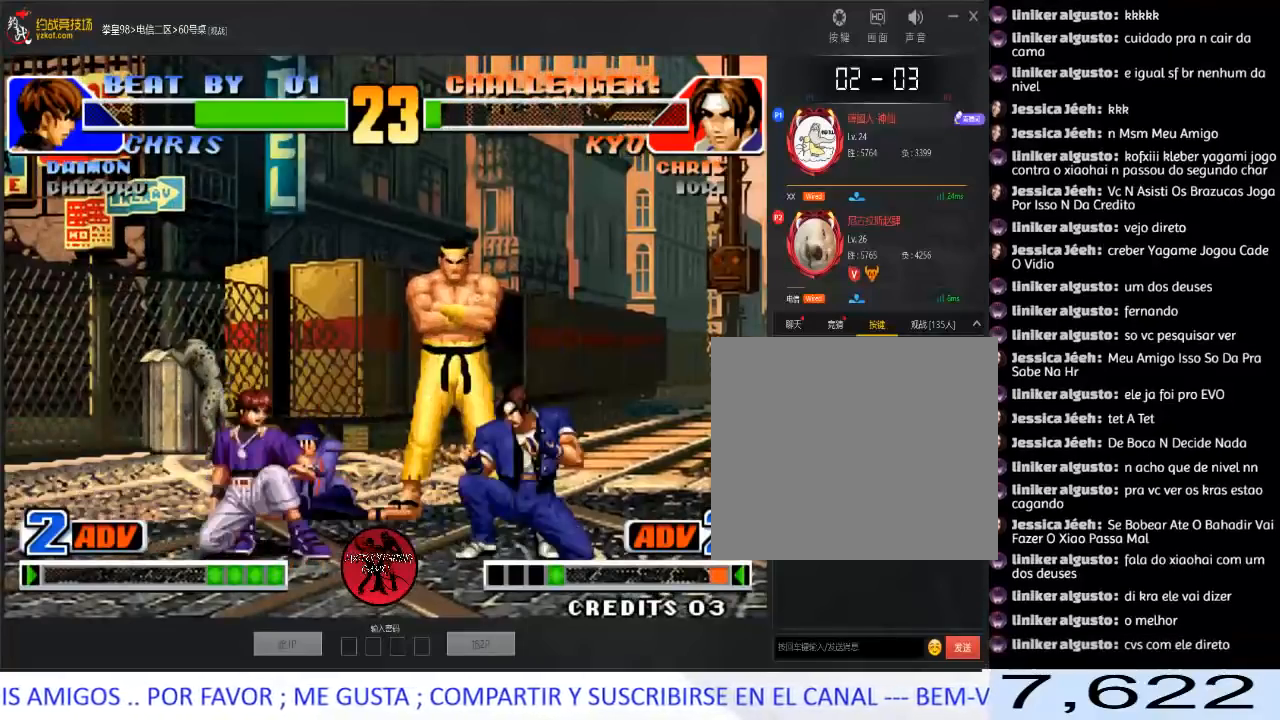
{"dt_ms": 500, "buttons": [], "left_stick": "down", "events": [[117, "A", "up"], [117, "left_stick", "center"], [483, "left_stick", "down"]]}
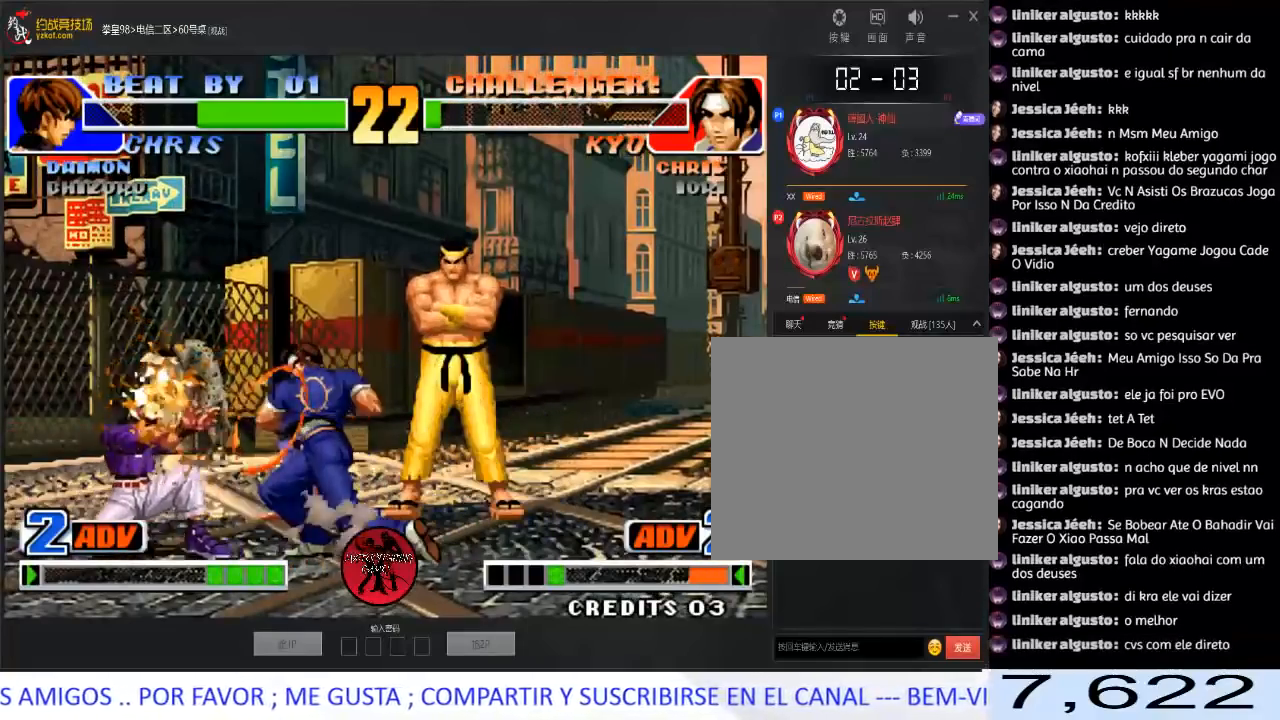
{"dt_ms": 500, "buttons": [], "left_stick": "left", "events": [[100, "left_stick", "left"], [133, "A", "down"], [283, "A", "up"]]}
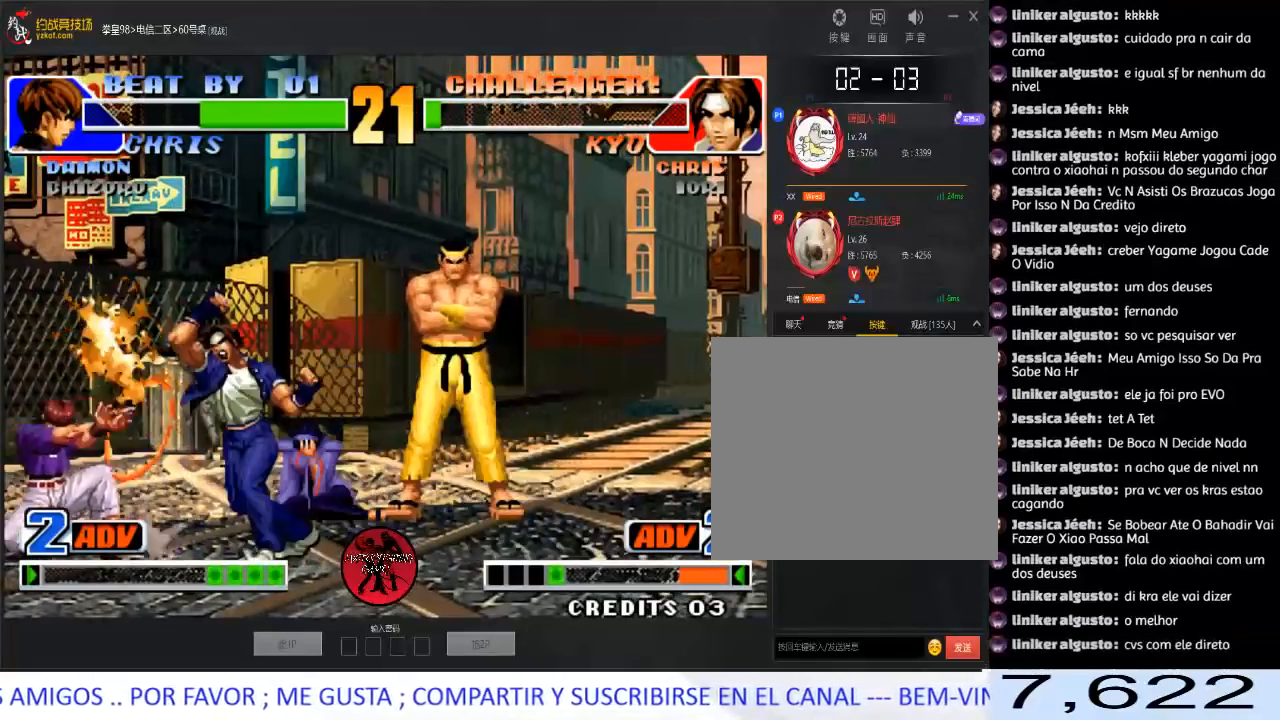
{"dt_ms": 500, "buttons": [], "left_stick": "left", "events": [[150, "B", "down"], [317, "B", "up"]]}
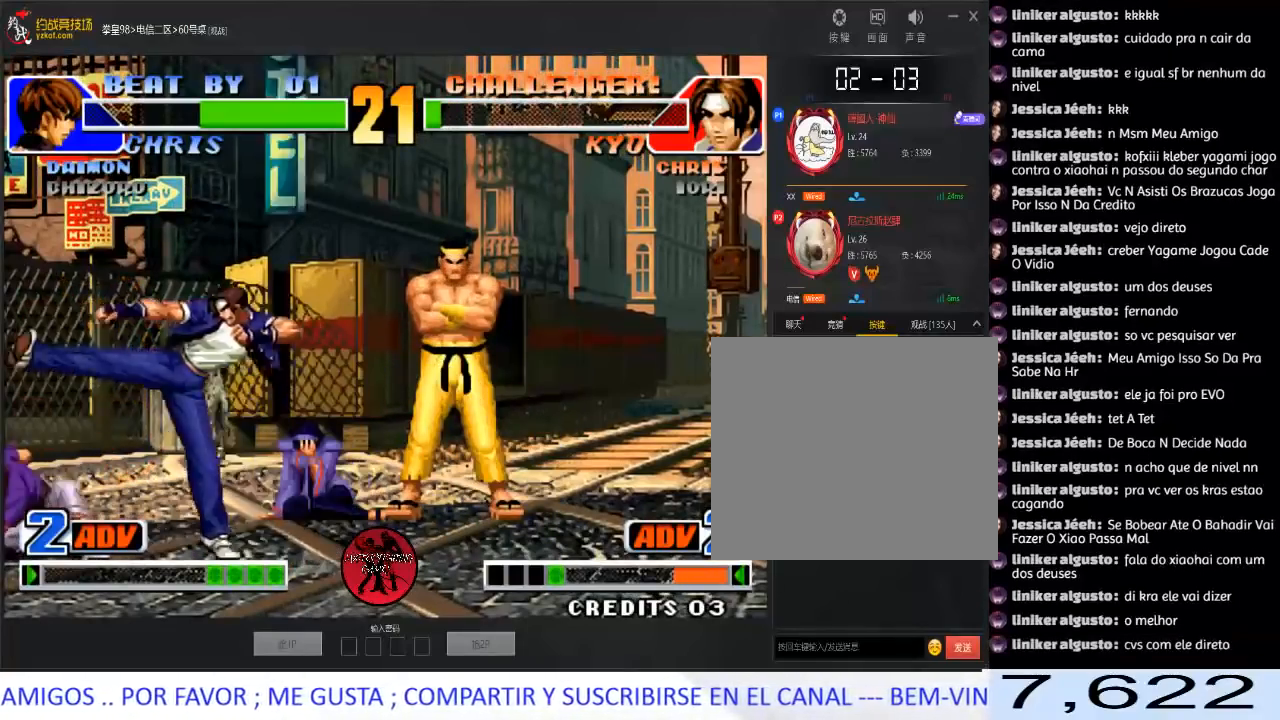
{"dt_ms": 500, "buttons": [], "left_stick": "center", "events": [[17, "left_stick", "center"]]}
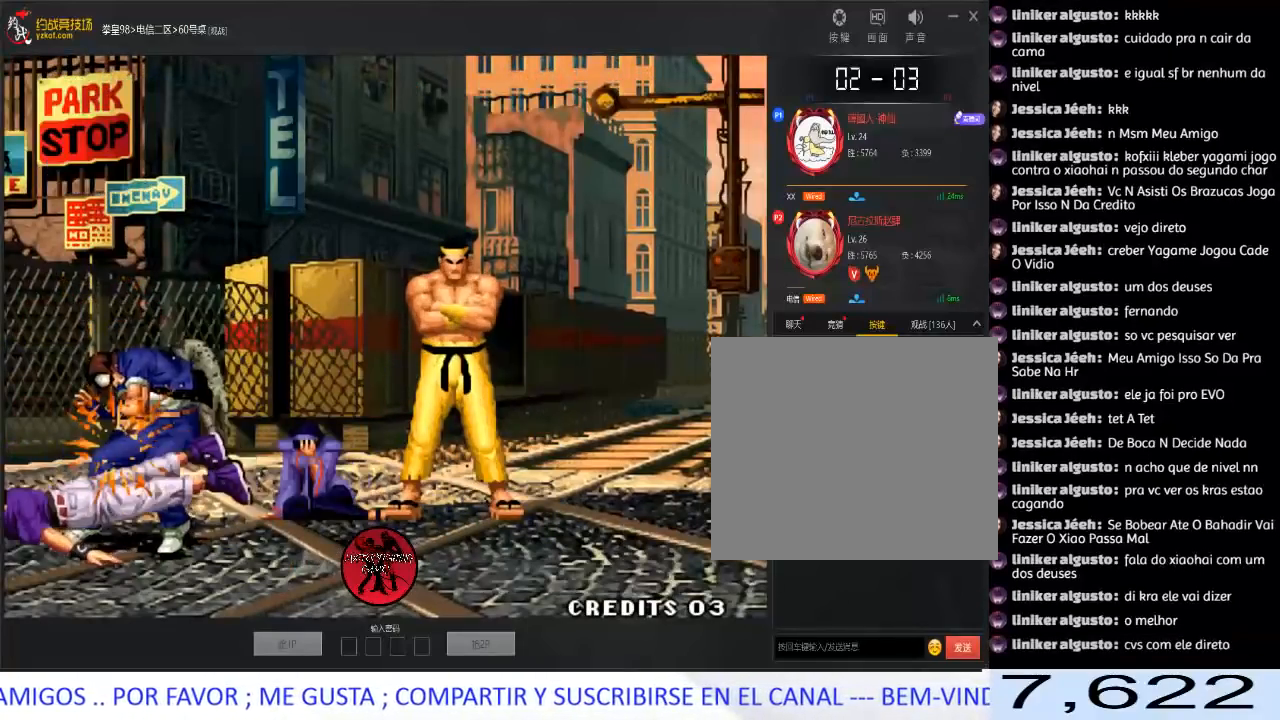
{"dt_ms": 500, "buttons": [], "left_stick": "center", "events": [[200, "A", "down"], [200, "B", "down"], [200, "C", "down"], [200, "D", "down"], [267, "A", "up"], [283, "C", "up"], [300, "B", "up"], [350, "A", "down"], [350, "B", "down"], [350, "C", "down"], [433, "A", "up"], [433, "B", "up"], [433, "C", "up"], [450, "D", "up"]]}
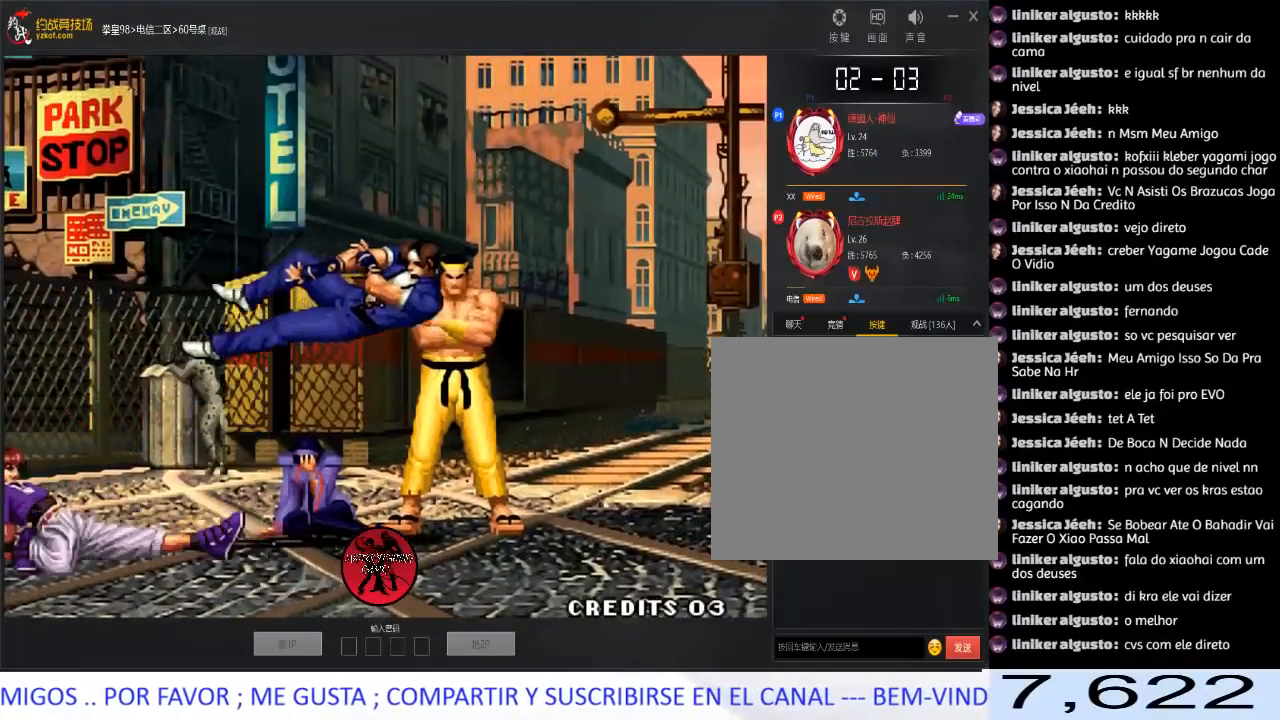
{"dt_ms": 500, "buttons": ["A", "B", "C", "D"], "left_stick": "center", "events": [[100, "A", "down"], [100, "B", "down"], [100, "C", "down"], [100, "D", "down"], [167, "A", "up"], [167, "B", "up"], [167, "C", "up"], [167, "D", "up"], [250, "A", "down"], [250, "D", "down"], [267, "B", "down"], [267, "C", "down"], [333, "B", "up"], [333, "D", "up"], [350, "A", "up"], [350, "C", "up"], [500, "A", "down"], [500, "B", "down"], [500, "C", "down"], [500, "D", "down"]]}
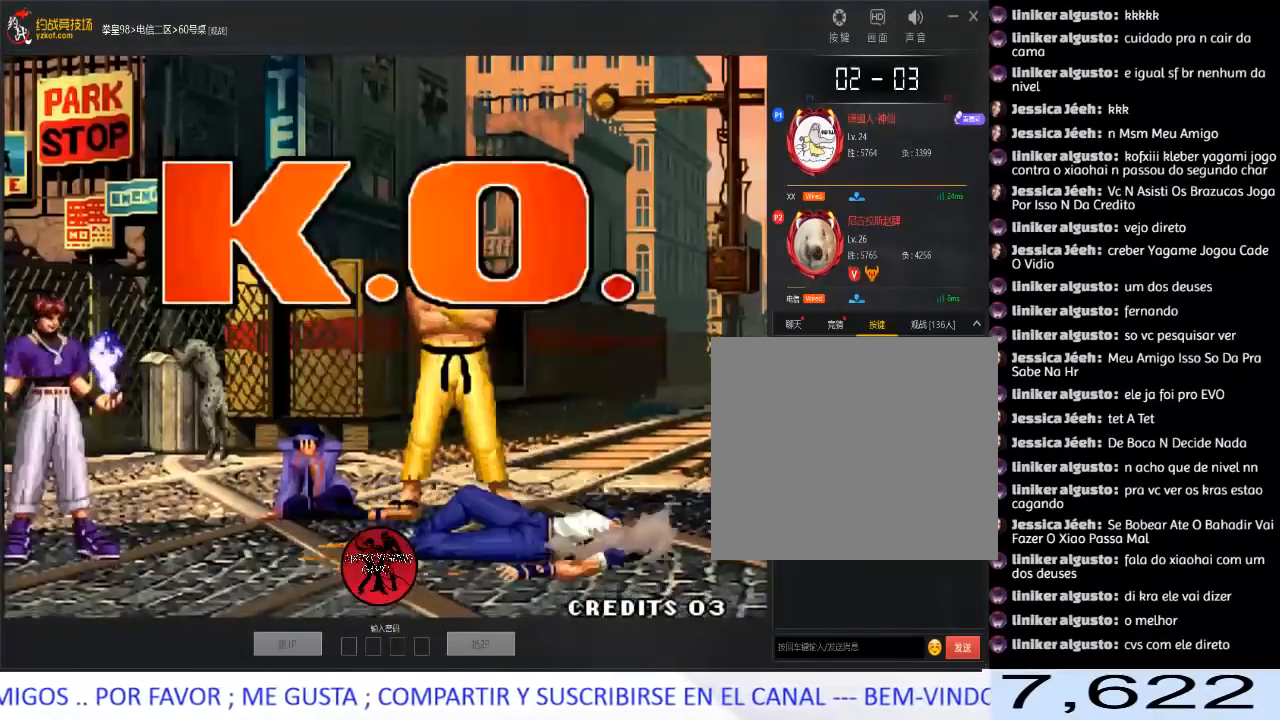
{"dt_ms": 500, "buttons": [], "left_stick": "center", "events": [[83, "A", "up"], [83, "B", "up"], [83, "C", "up"], [167, "A", "down"], [167, "B", "down"], [167, "C", "down"], [250, "A", "up"], [250, "B", "up"], [267, "C", "up"], [267, "D", "up"], [367, "A", "down"], [367, "B", "down"], [367, "C", "down"], [383, "D", "down"], [450, "A", "up"], [450, "B", "up"], [450, "C", "up"], [483, "D", "up"]]}
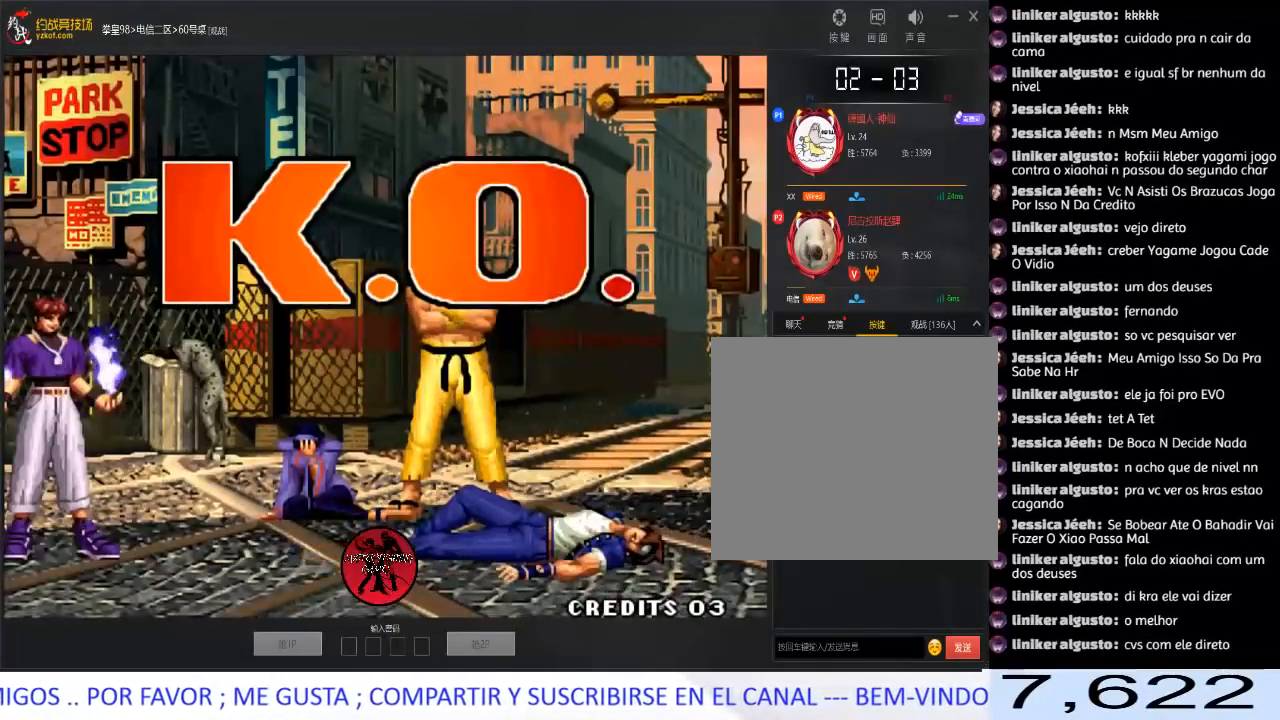
{"dt_ms": 500, "buttons": ["A"], "left_stick": "center", "events": [[33, "A", "down"], [50, "B", "down"], [50, "C", "down"], [50, "D", "down"], [117, "B", "up"], [133, "A", "up"], [133, "C", "up"], [133, "D", "up"], [317, "A", "down"], [383, "A", "up"], [467, "A", "down"]]}
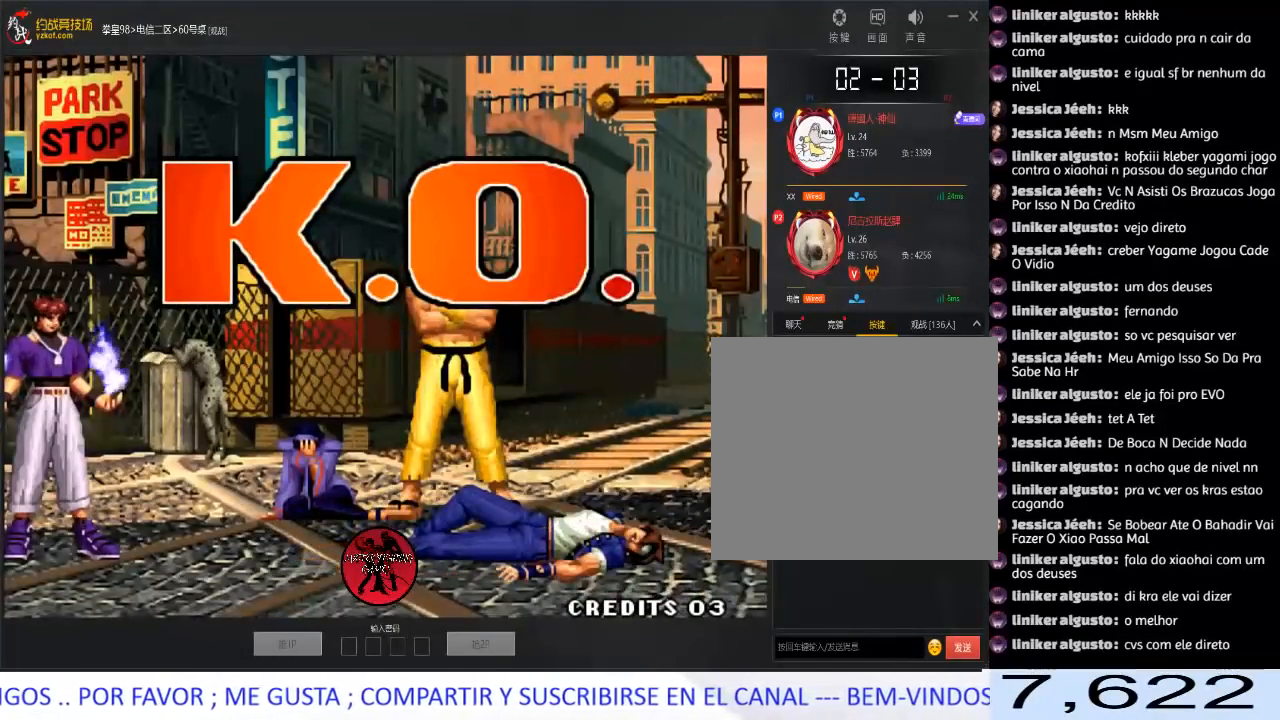
{"dt_ms": 500, "buttons": [], "left_stick": "up-right", "events": [[50, "A", "up"], [133, "A", "down"], [150, "left_stick", "up"], [283, "A", "up"], [350, "left_stick", "up-right"]]}
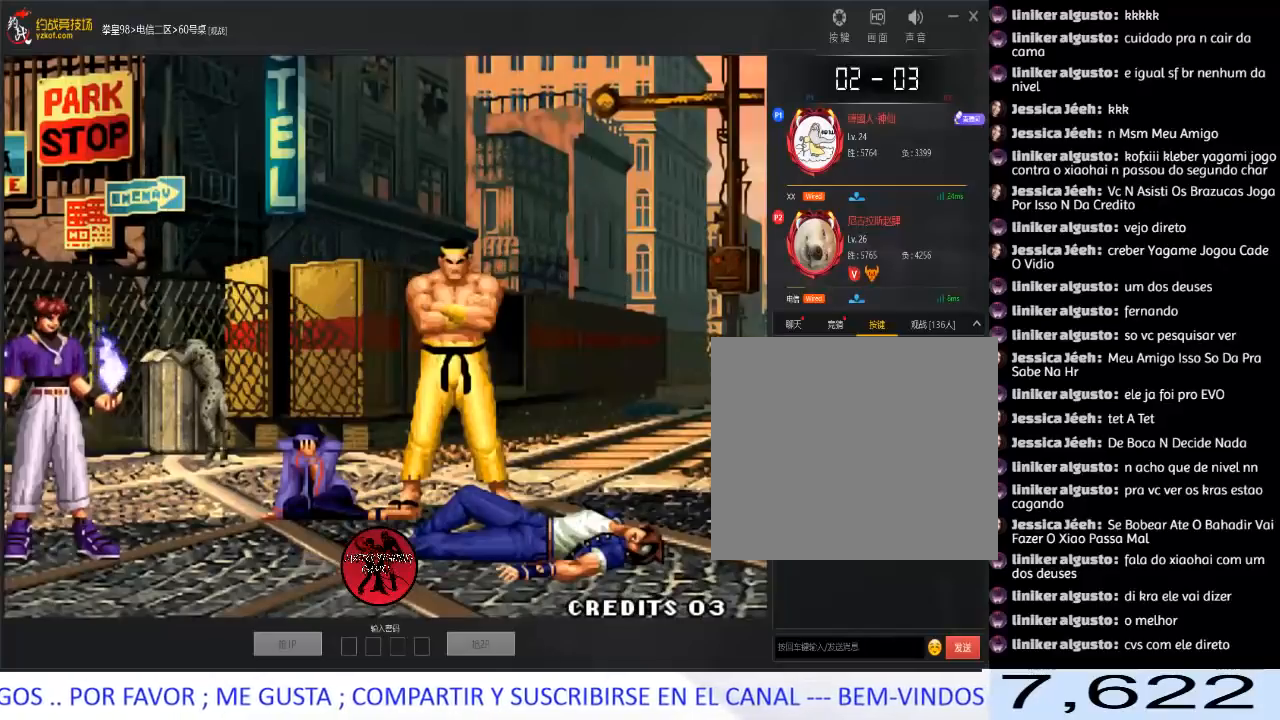
{"dt_ms": 500, "buttons": [], "left_stick": "up-right", "events": [[350, "A", "down"], [417, "A", "up"]]}
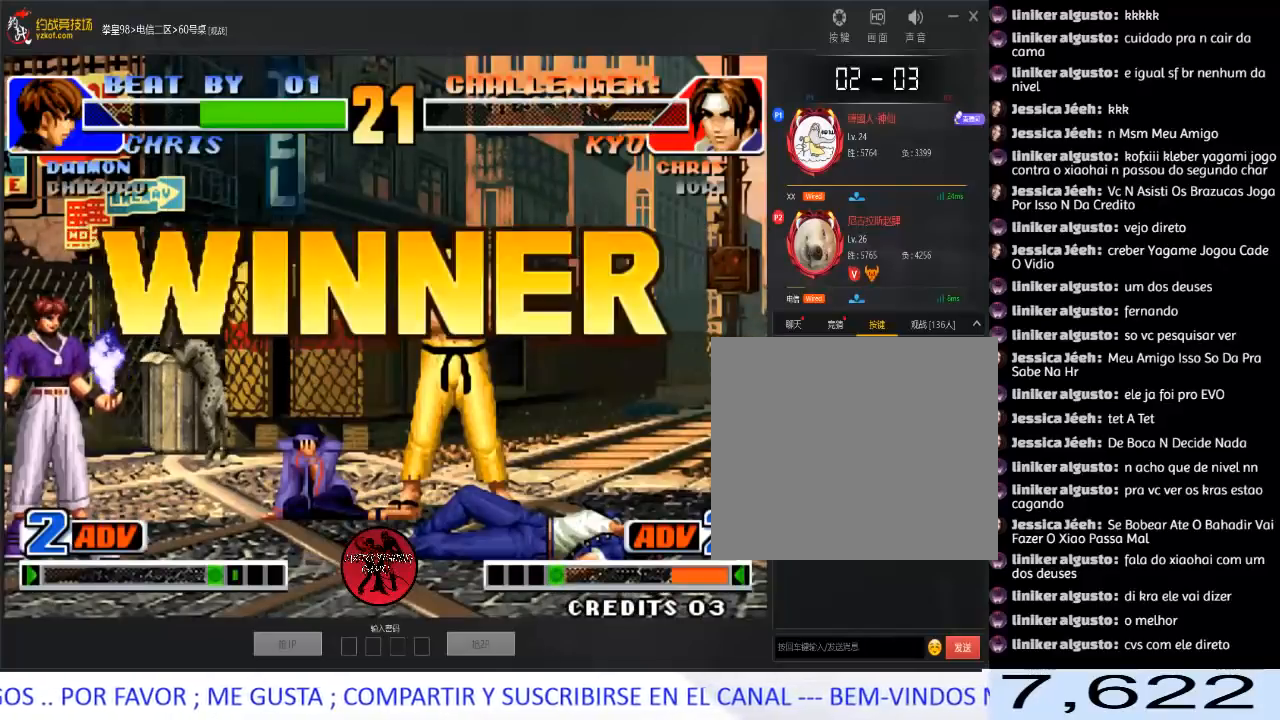
{"dt_ms": 500, "buttons": [], "left_stick": "center", "events": [[17, "A", "down"], [100, "A", "up"], [133, "left_stick", "up"], [200, "A", "down"], [283, "A", "up"], [367, "left_stick", "center"], [383, "A", "down"], [467, "A", "up"]]}
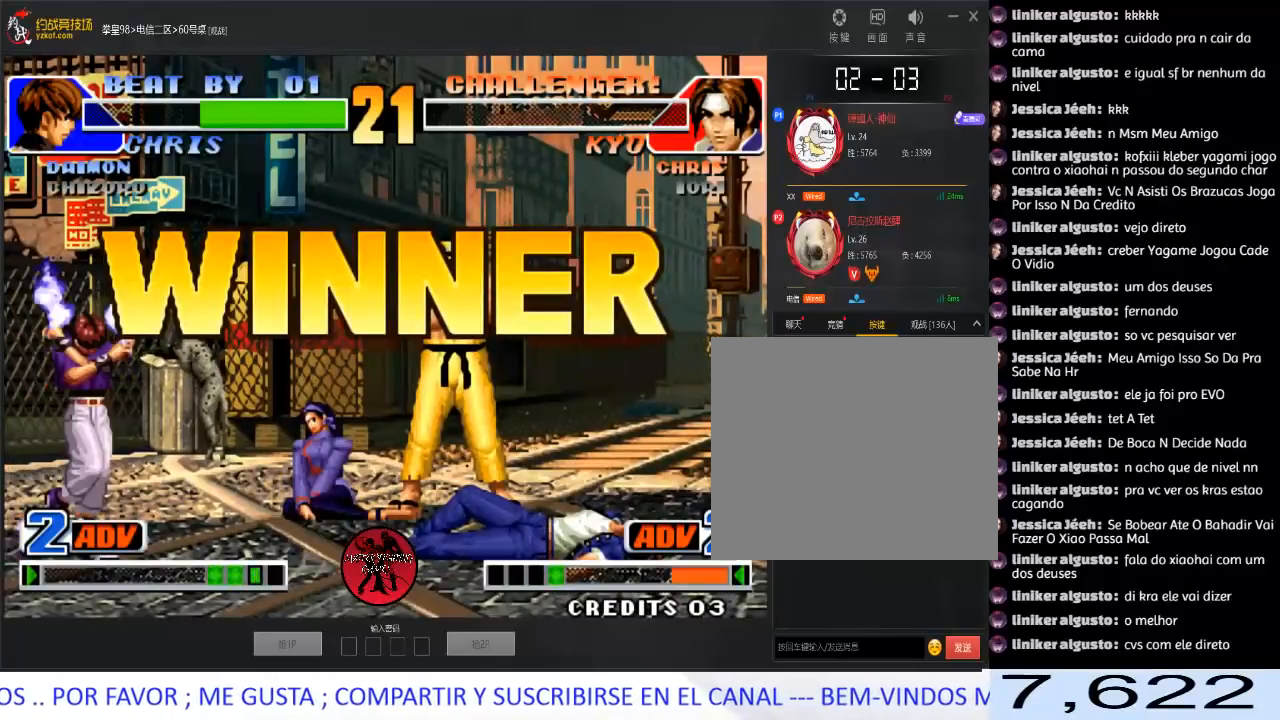
{"dt_ms": 500, "buttons": [], "left_stick": "center", "events": [[50, "A", "down"], [150, "A", "up"], [217, "A", "down"], [317, "A", "up"], [417, "A", "down"], [500, "A", "up"]]}
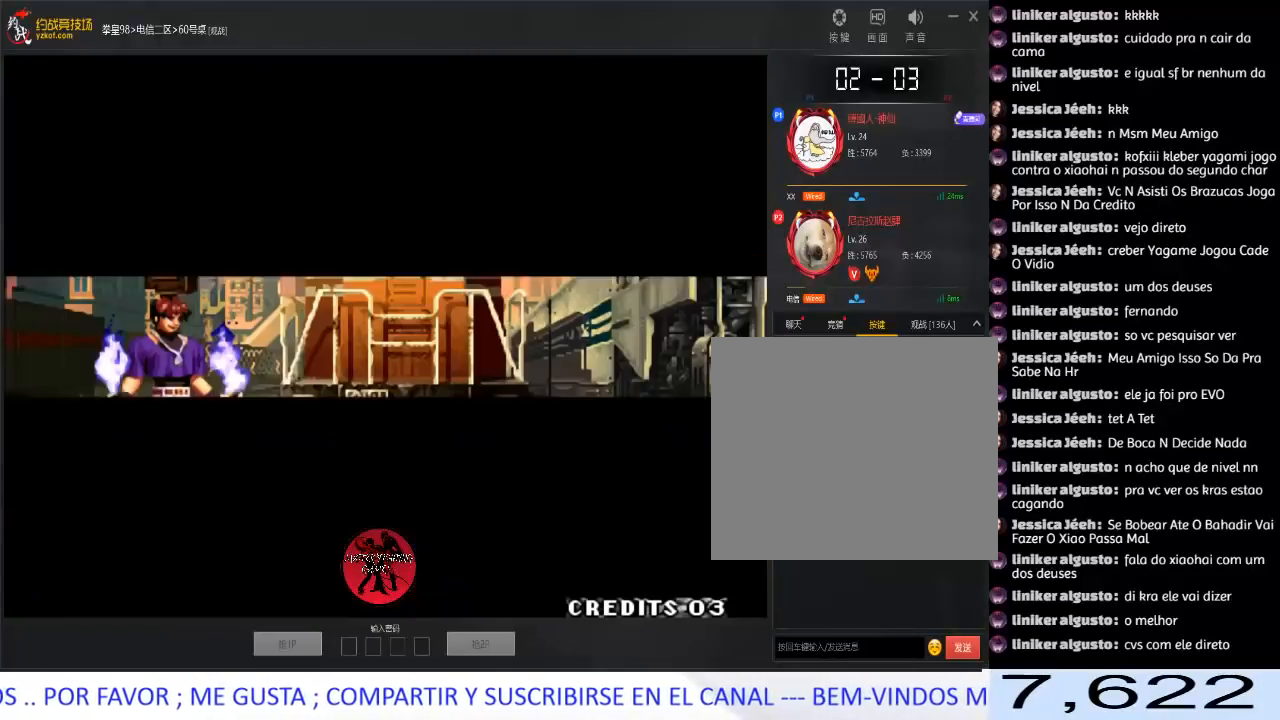
{"dt_ms": 500, "buttons": [], "left_stick": "down", "events": [[50, "A", "down"], [233, "A", "up"], [350, "left_stick", "down"]]}
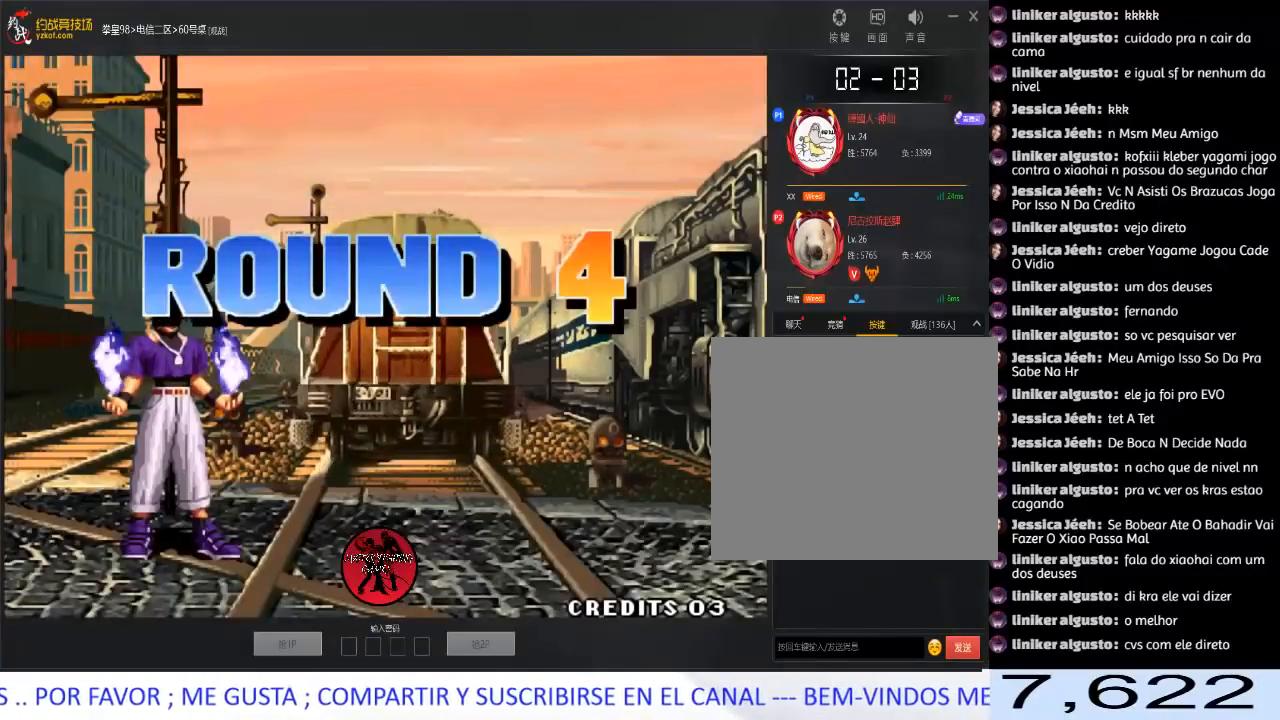
{"dt_ms": 500, "buttons": [], "left_stick": "center", "events": [[300, "left_stick", "center"]]}
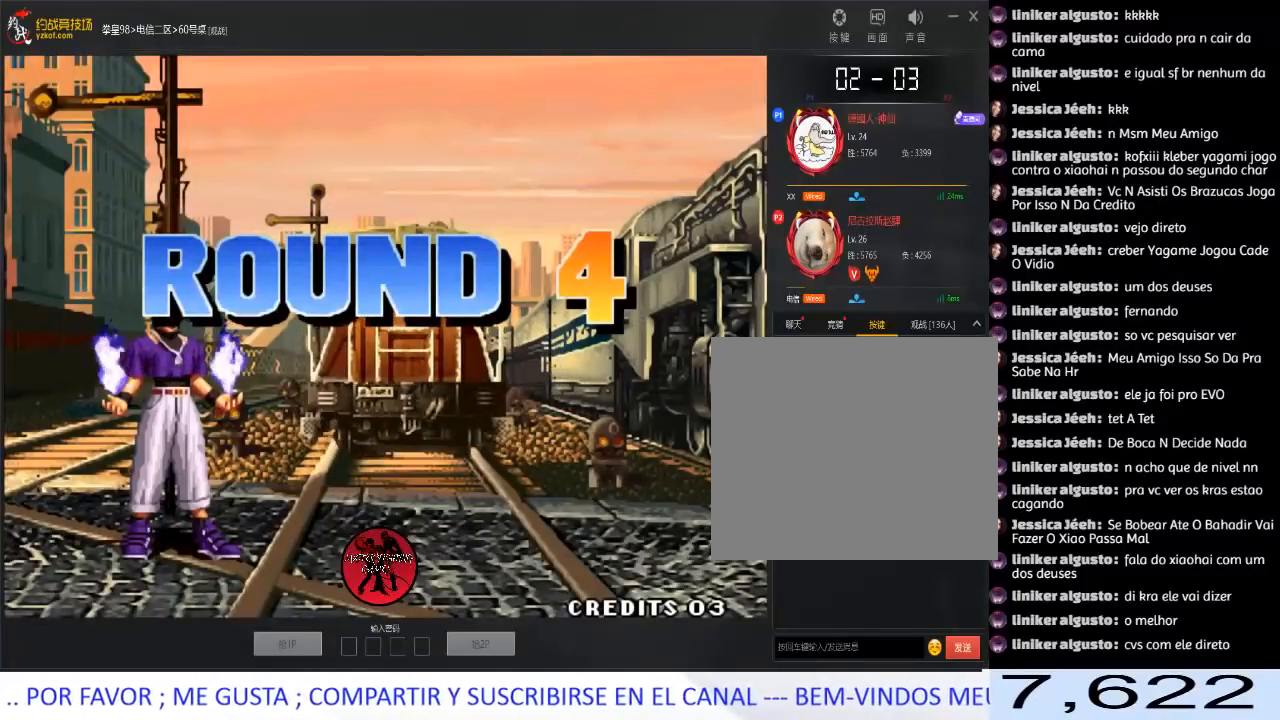
{"dt_ms": 500, "buttons": [], "left_stick": "center", "events": []}
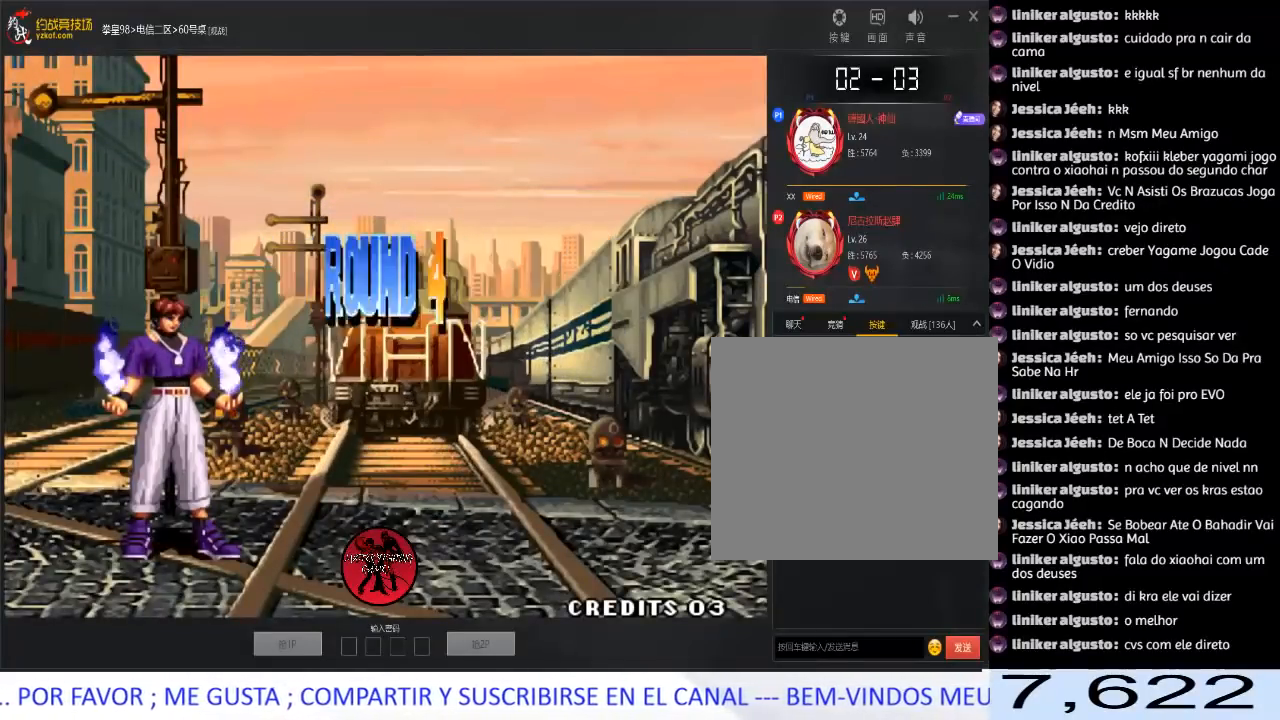
{"dt_ms": 500, "buttons": [], "left_stick": "center", "events": []}